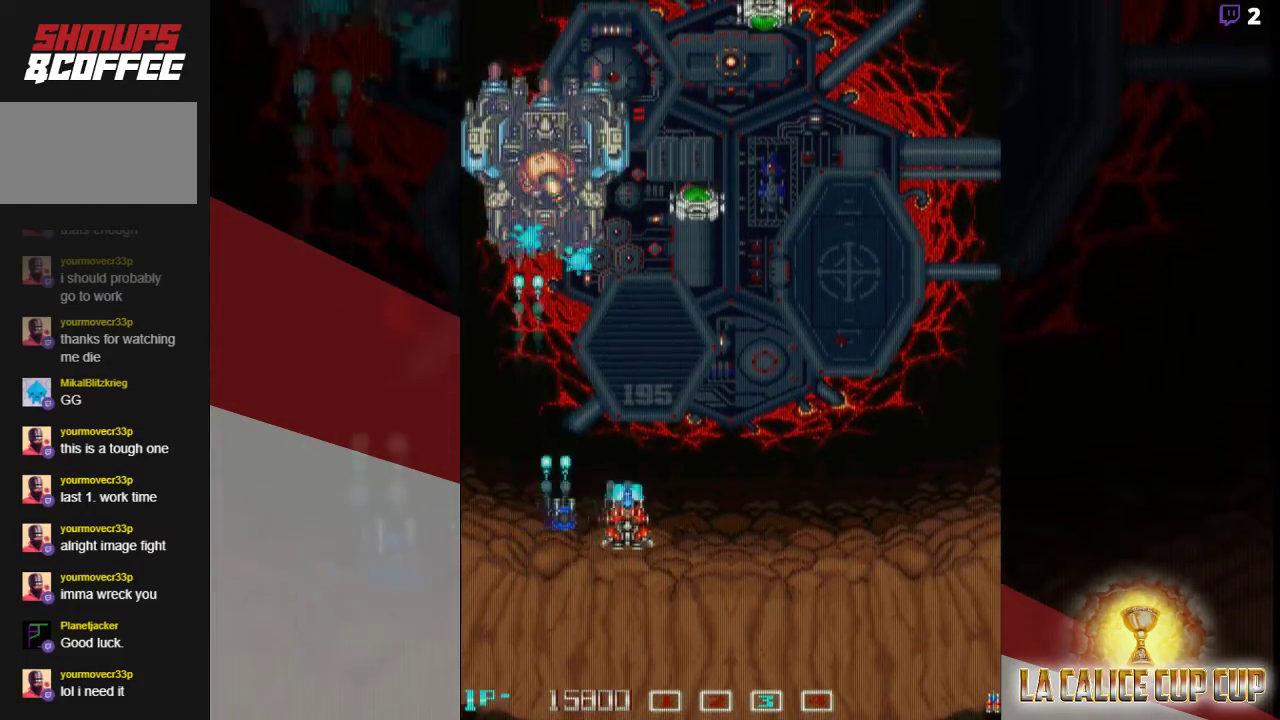
Gameplay with a controller (arcade stick); each line is a JSON object with the inputs held at the frame after it. "events" lists button and stick changes between this image and that frame as [ms after this image, input, new state], when the widget could be followed in between. Not read: L3 R3.
{"buttons": ["CROSS"], "left_stick": "center", "events": []}
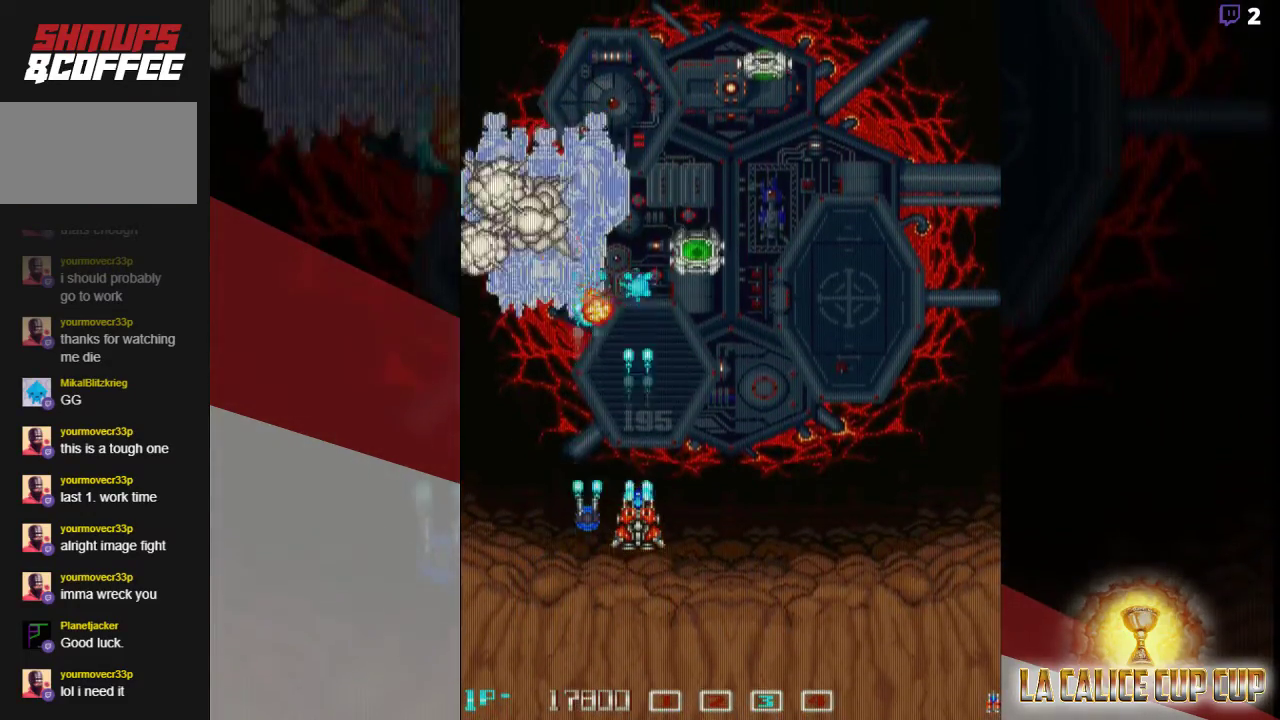
{"buttons": ["CROSS"], "left_stick": "center", "events": [[200, "left_stick", "down"], [333, "left_stick", "center"]]}
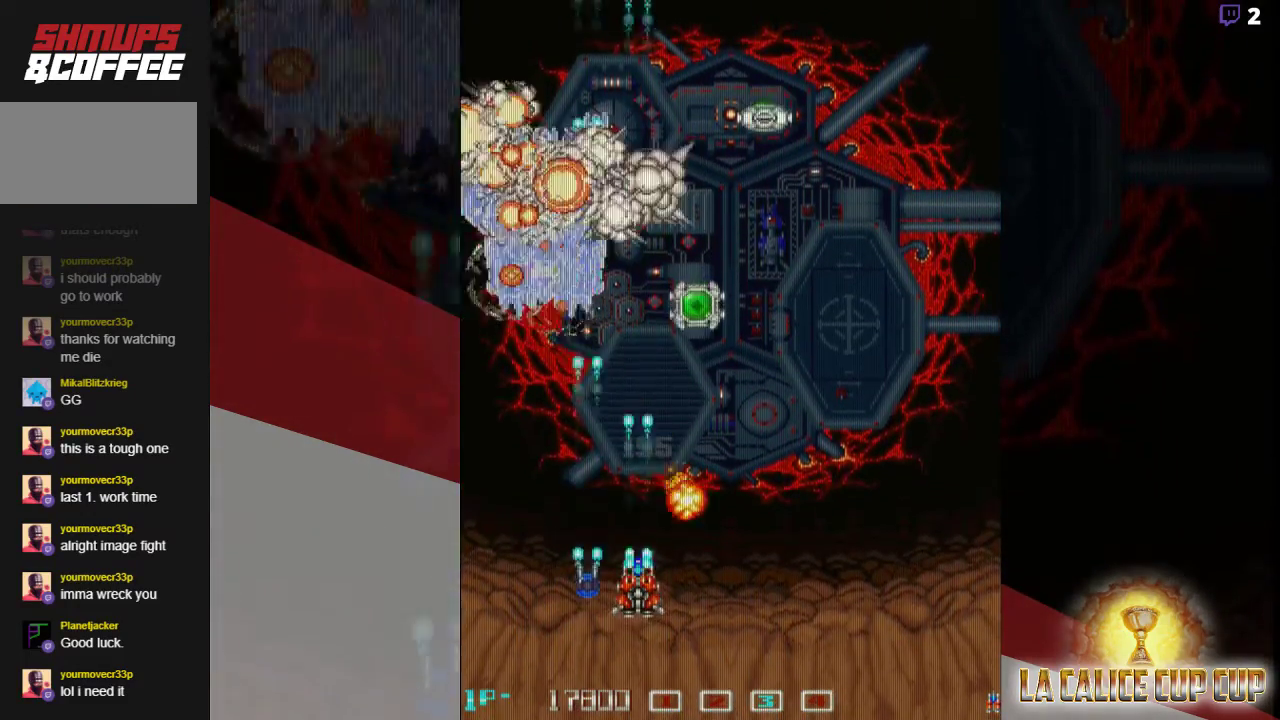
{"buttons": ["CROSS"], "left_stick": "center", "events": [[167, "left_stick", "up"], [233, "left_stick", "up-right"], [383, "left_stick", "center"]]}
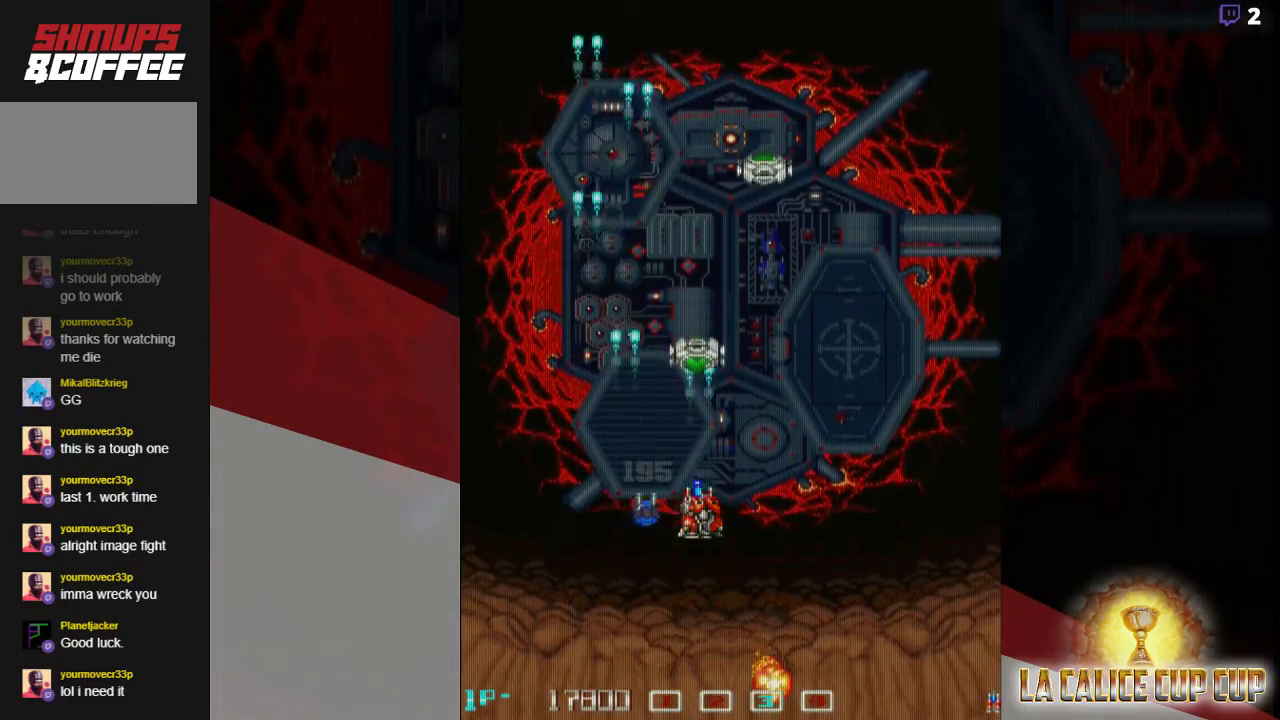
{"buttons": ["CROSS"], "left_stick": "center", "events": [[17, "left_stick", "up"], [100, "left_stick", "center"], [233, "left_stick", "down"], [417, "left_stick", "center"]]}
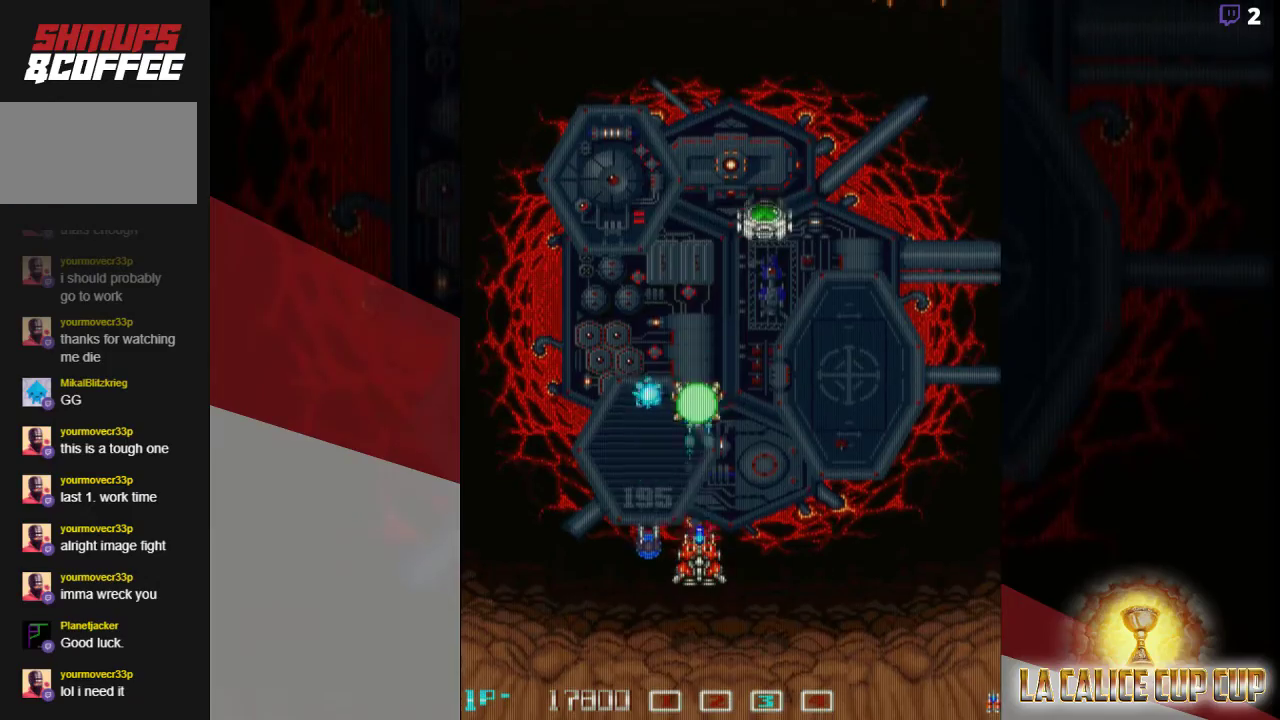
{"buttons": ["CROSS"], "left_stick": "up", "events": [[367, "left_stick", "up"]]}
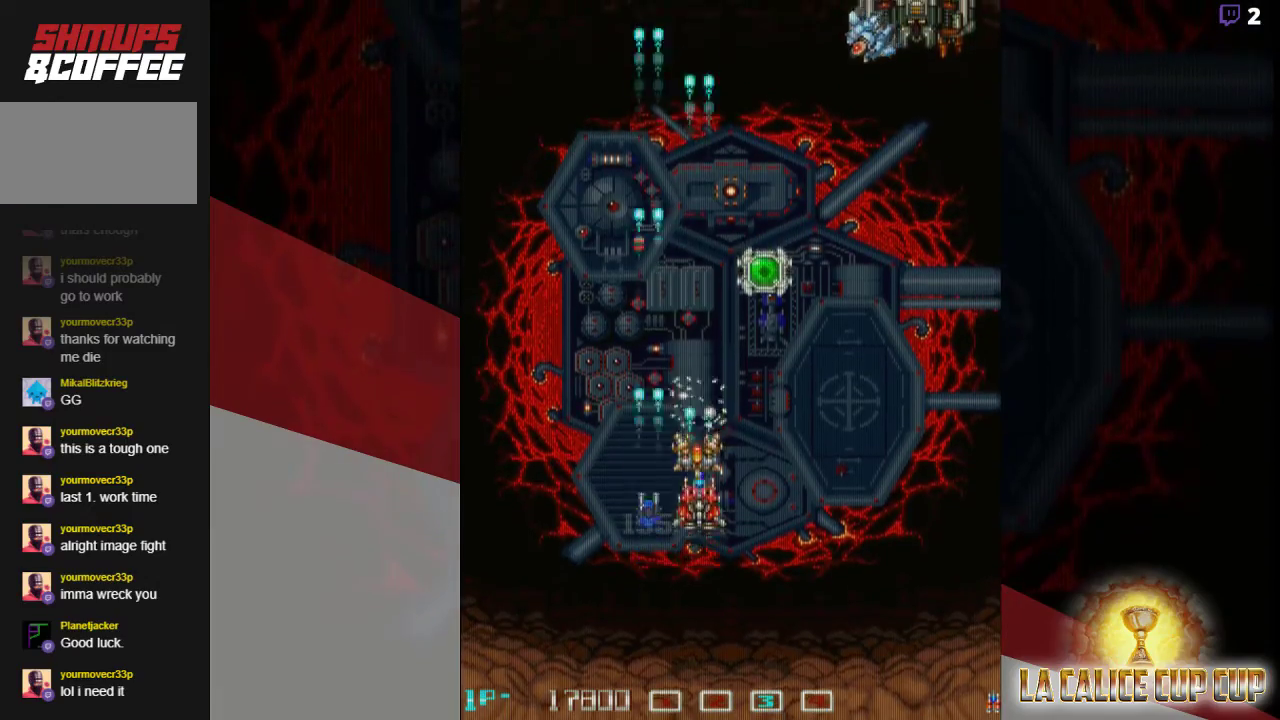
{"buttons": ["CROSS"], "left_stick": "center", "events": [[100, "left_stick", "right"], [200, "left_stick", "down-right"], [367, "left_stick", "center"]]}
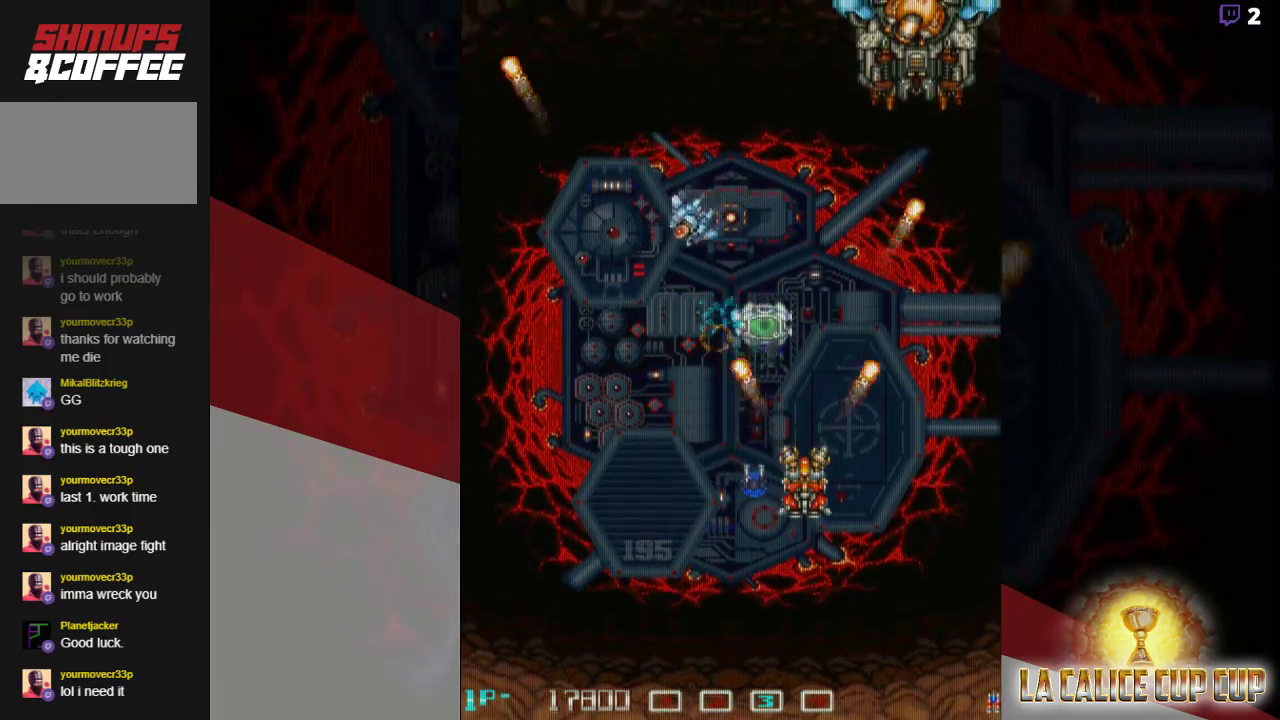
{"buttons": ["CROSS"], "left_stick": "center", "events": []}
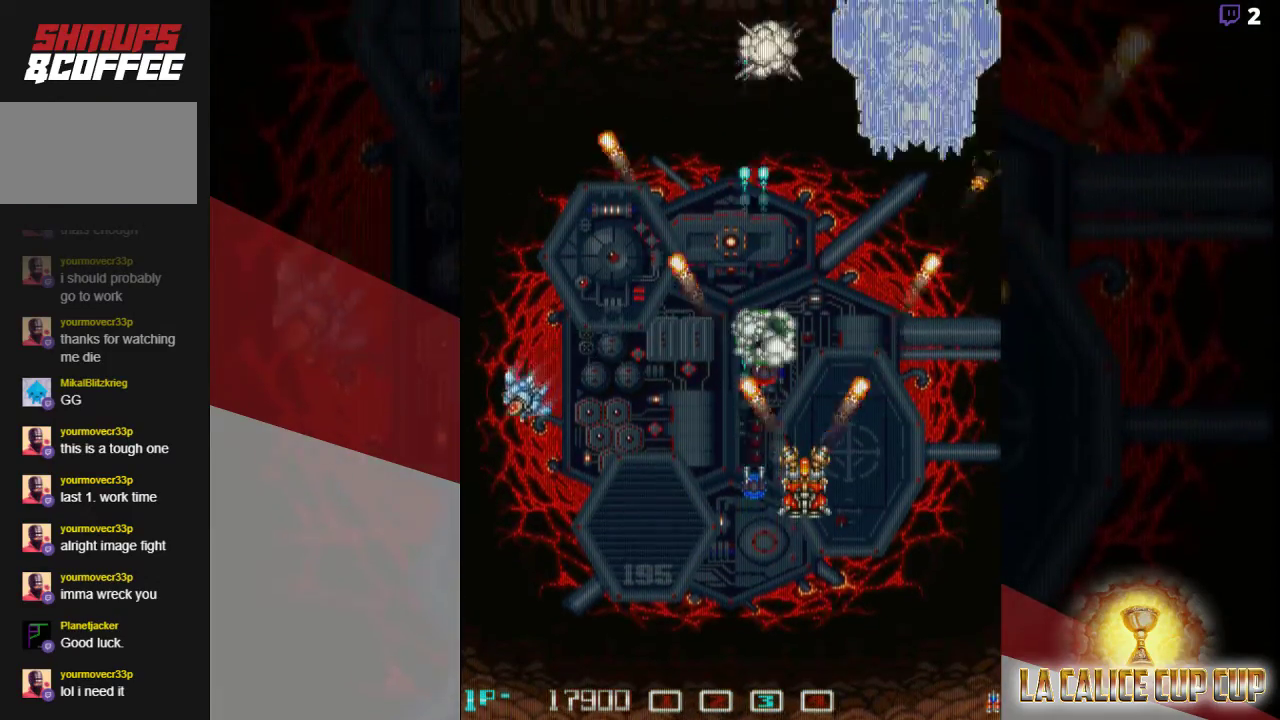
{"buttons": ["CROSS"], "left_stick": "center", "events": [[317, "left_stick", "left"], [367, "left_stick", "center"]]}
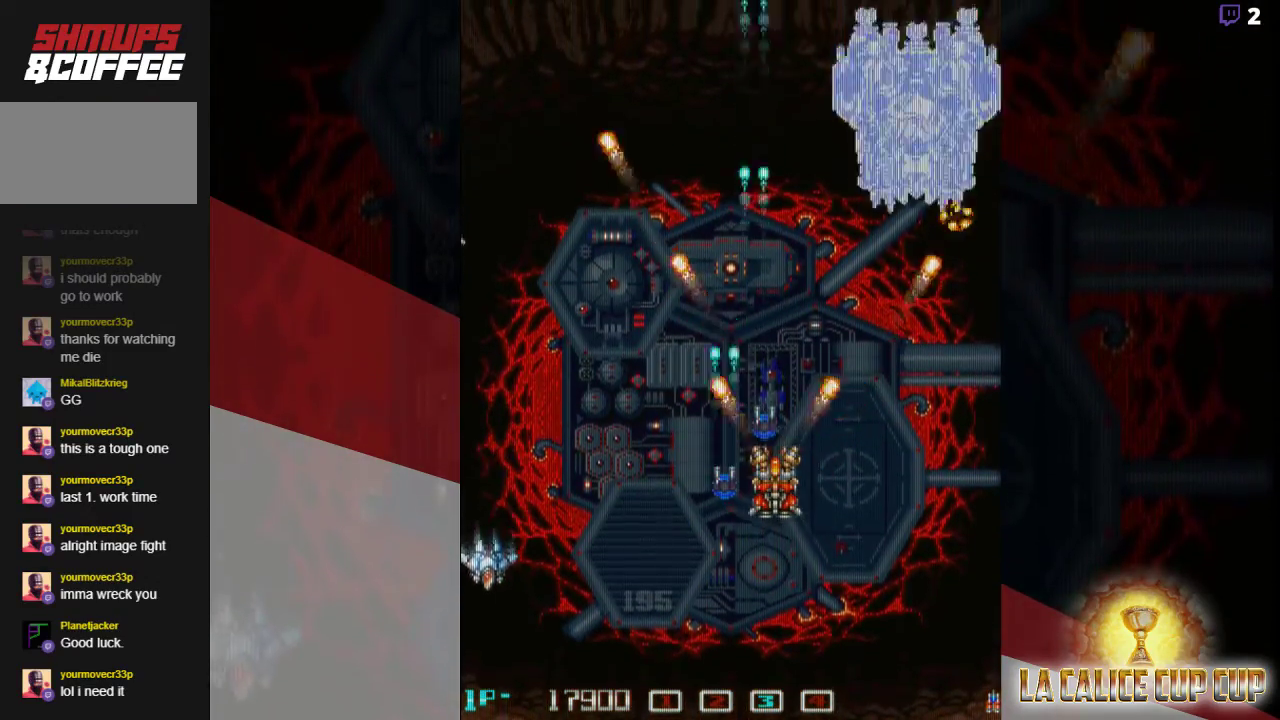
{"buttons": ["CROSS"], "left_stick": "center", "events": [[167, "left_stick", "left"], [283, "left_stick", "center"]]}
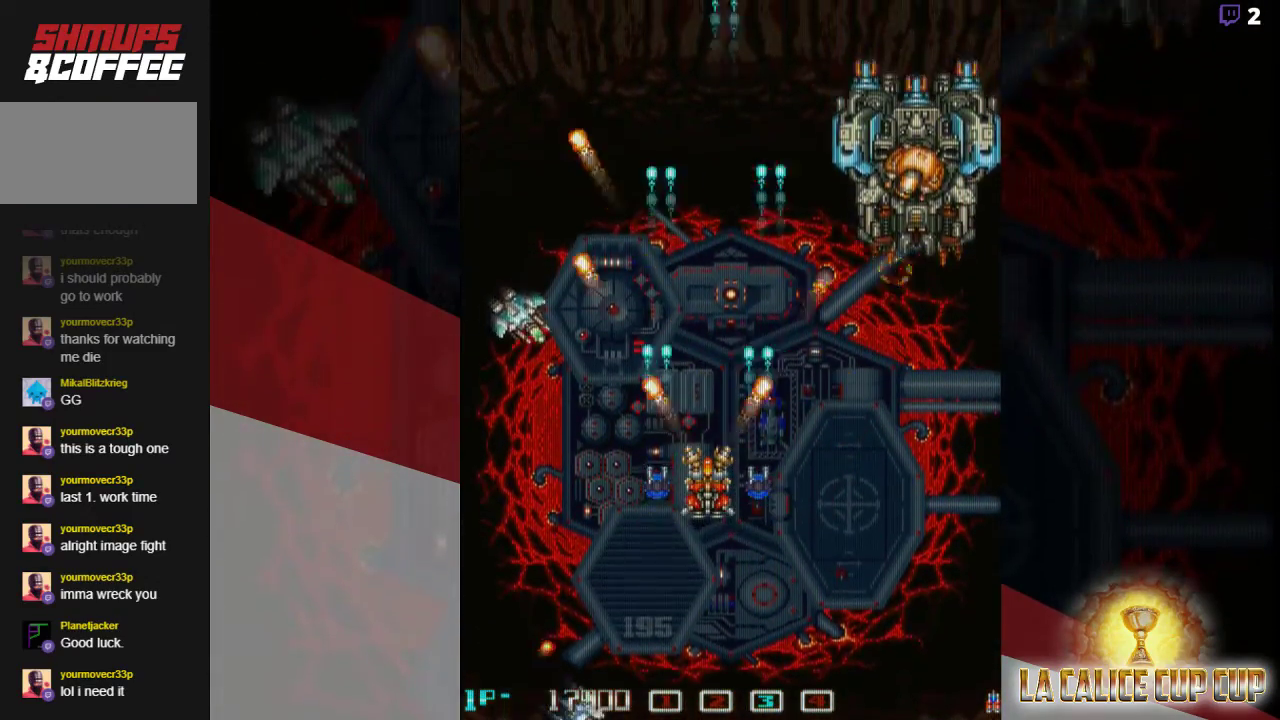
{"buttons": ["CROSS"], "left_stick": "center", "events": [[300, "left_stick", "down"], [417, "left_stick", "center"]]}
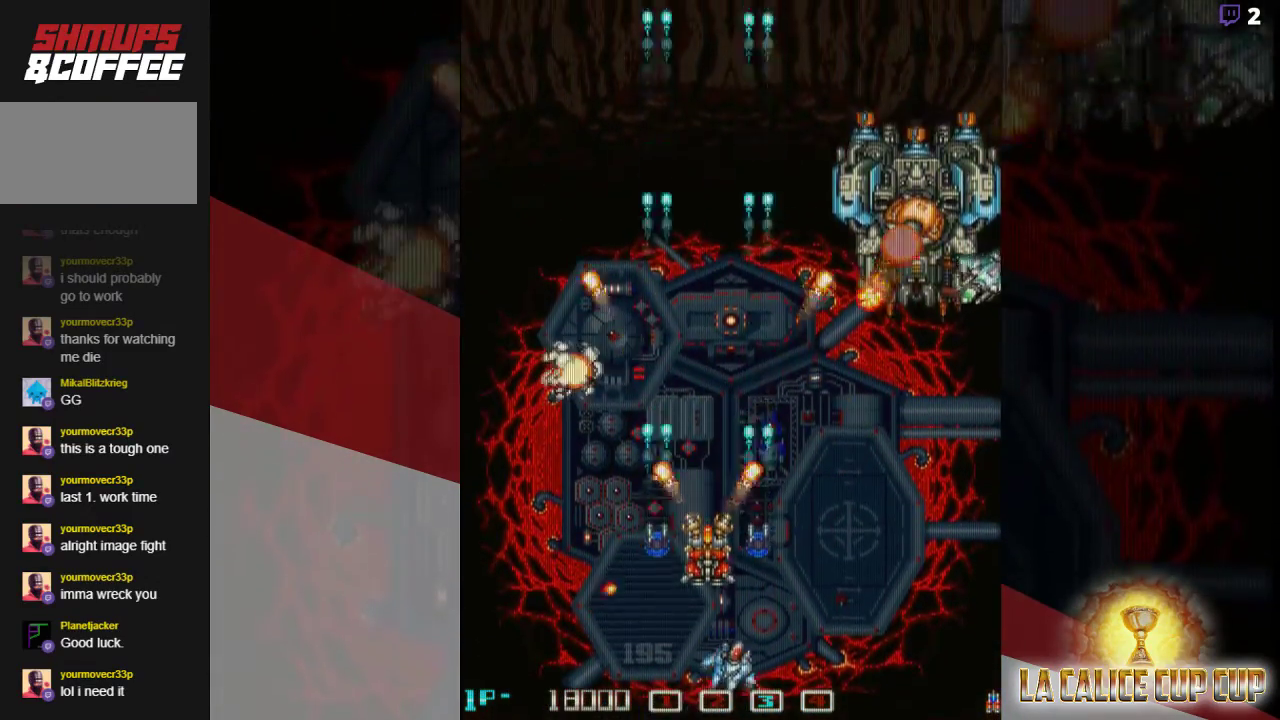
{"buttons": ["CROSS"], "left_stick": "down", "events": [[217, "left_stick", "down"], [300, "left_stick", "center"], [400, "left_stick", "down"]]}
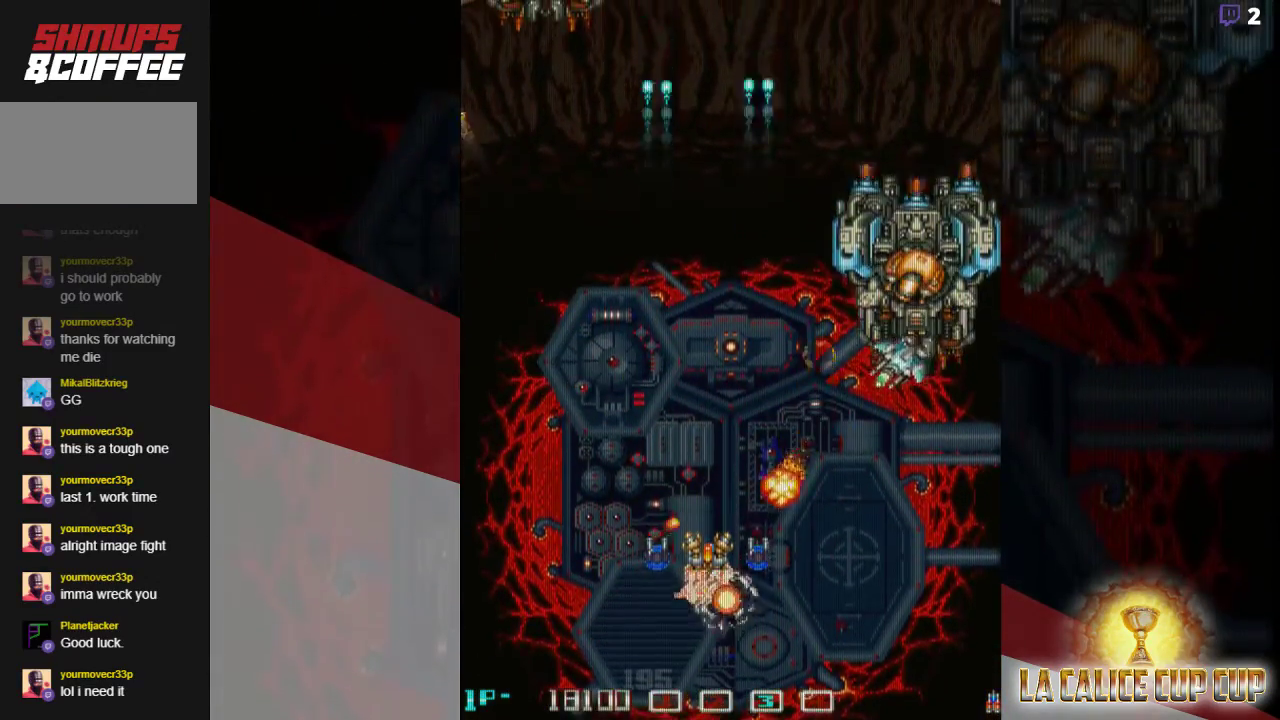
{"buttons": [], "left_stick": "center", "events": [[33, "left_stick", "left"], [233, "left_stick", "center"], [383, "CROSS", "up"]]}
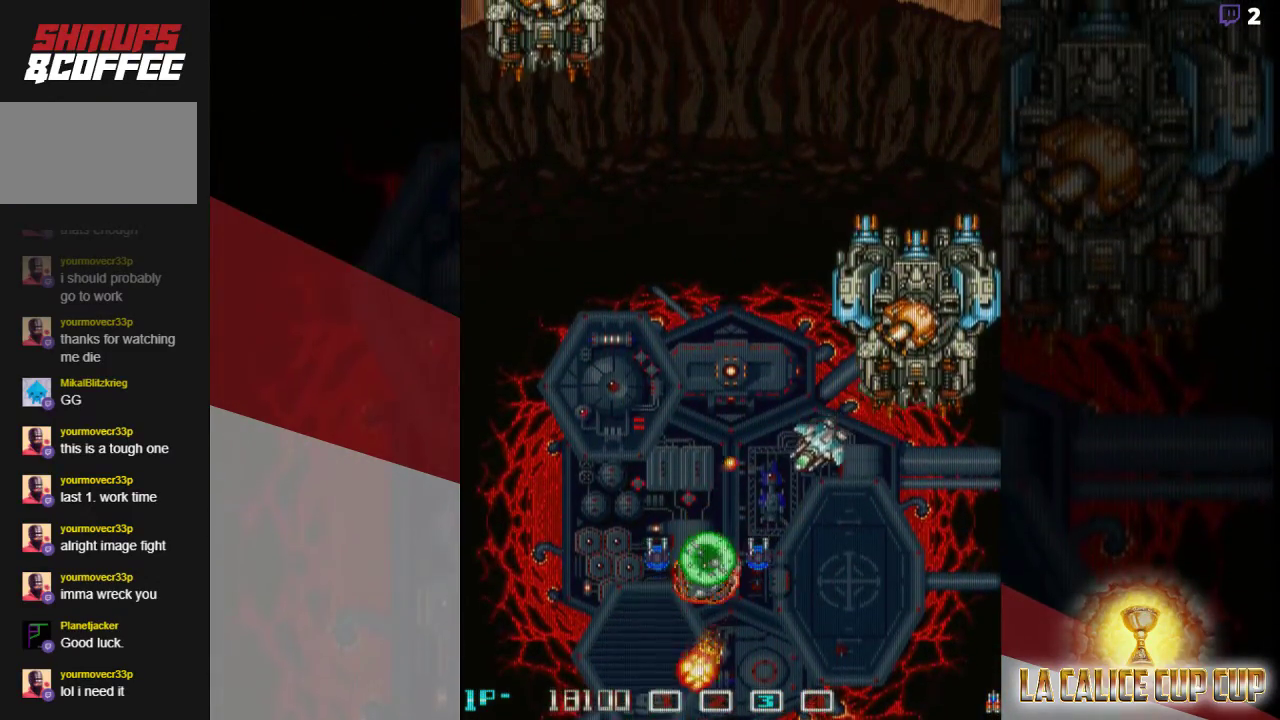
{"buttons": [], "left_stick": "center", "events": []}
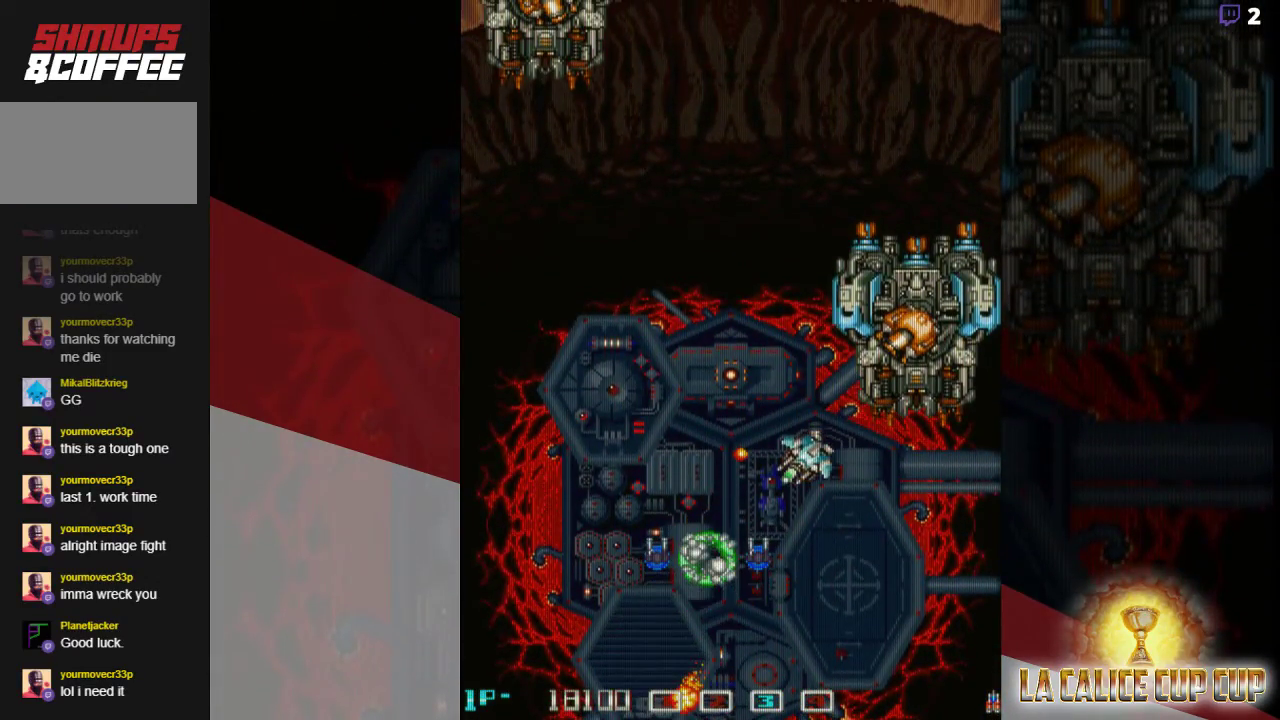
{"buttons": [], "left_stick": "center", "events": []}
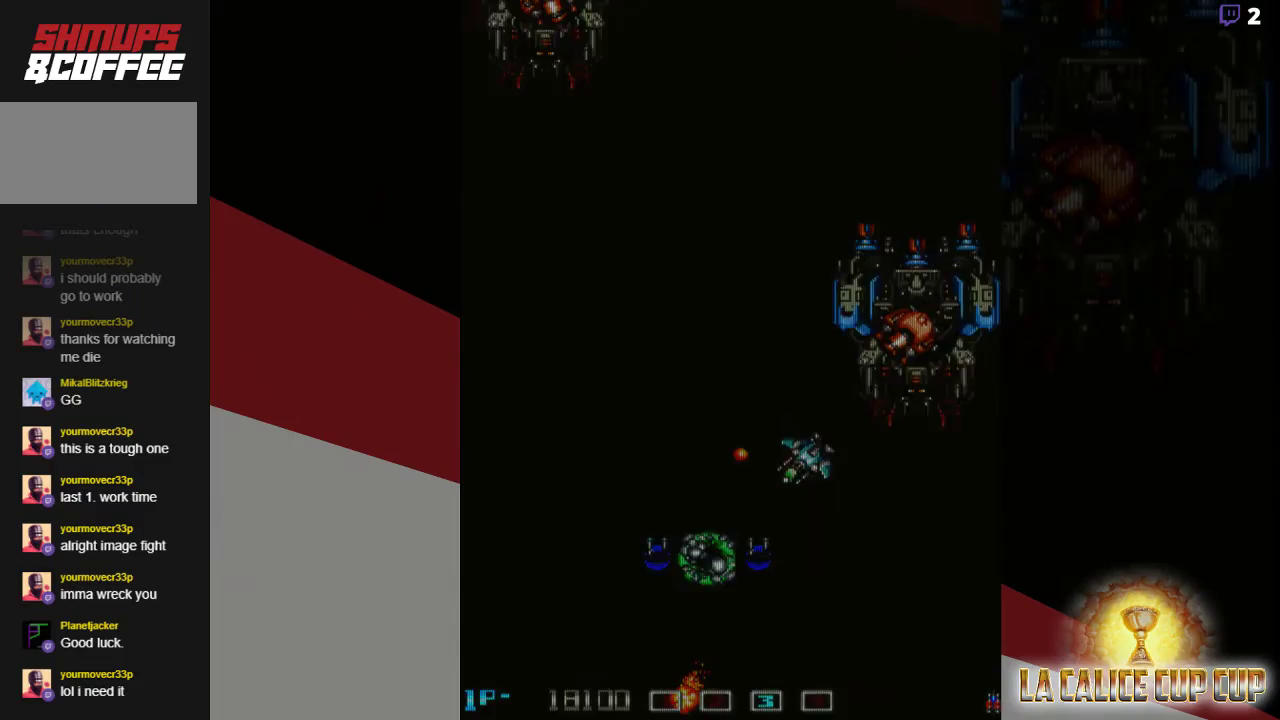
{"buttons": [], "left_stick": "center", "events": []}
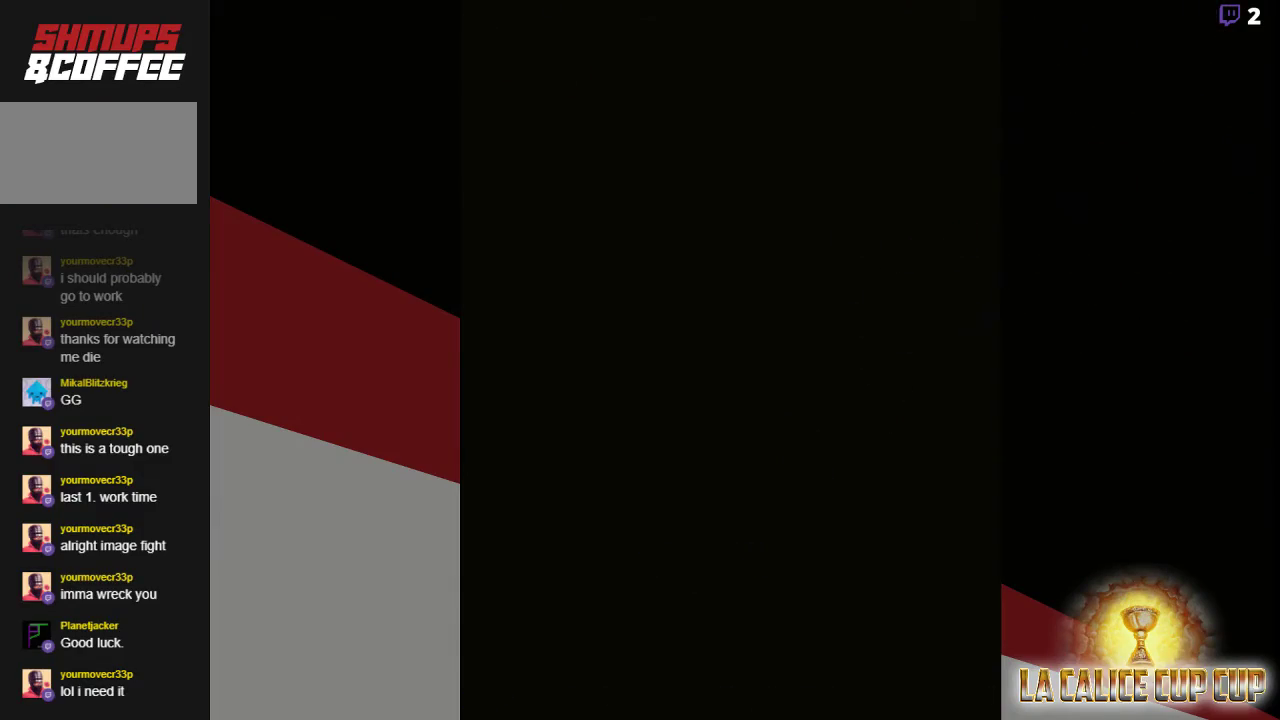
{"buttons": [], "left_stick": "center", "events": []}
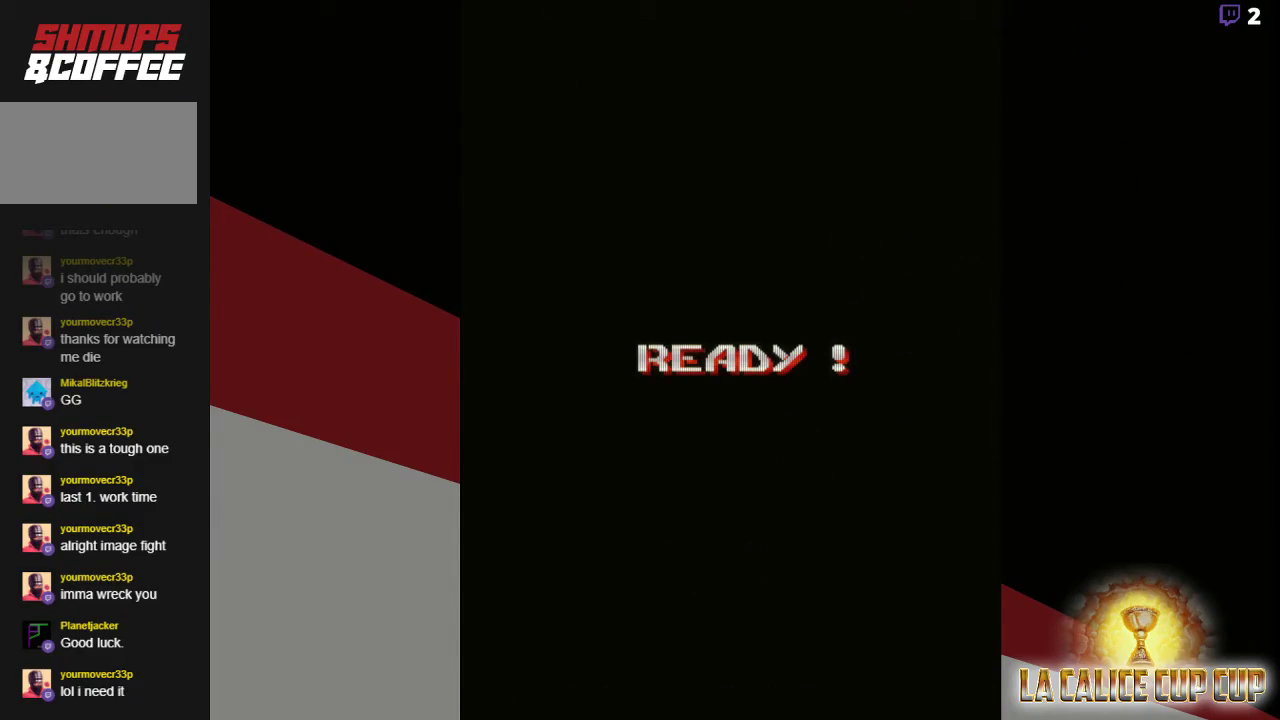
{"buttons": ["CROSS"], "left_stick": "center", "events": [[183, "CROSS", "down"], [250, "CROSS", "up"], [333, "CROSS", "down"], [383, "CROSS", "up"], [500, "CROSS", "down"]]}
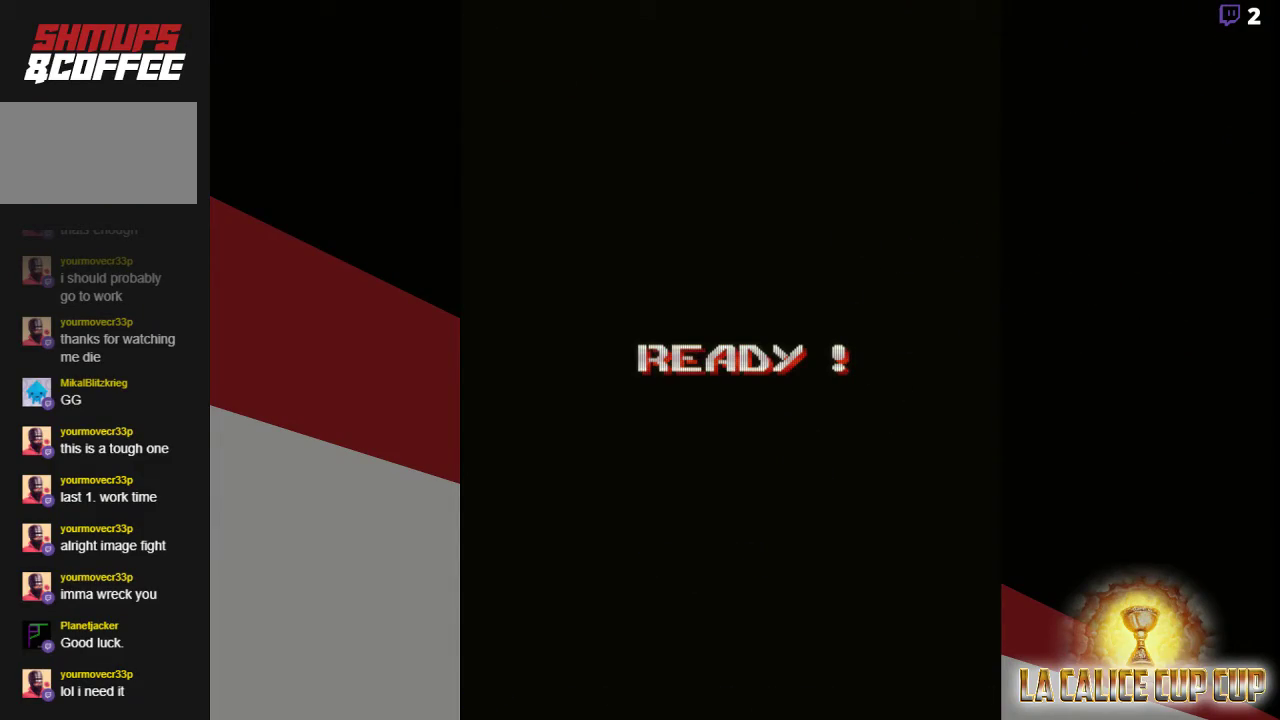
{"buttons": [], "left_stick": "center", "events": [[50, "CROSS", "up"], [217, "CROSS", "down"], [300, "CROSS", "up"]]}
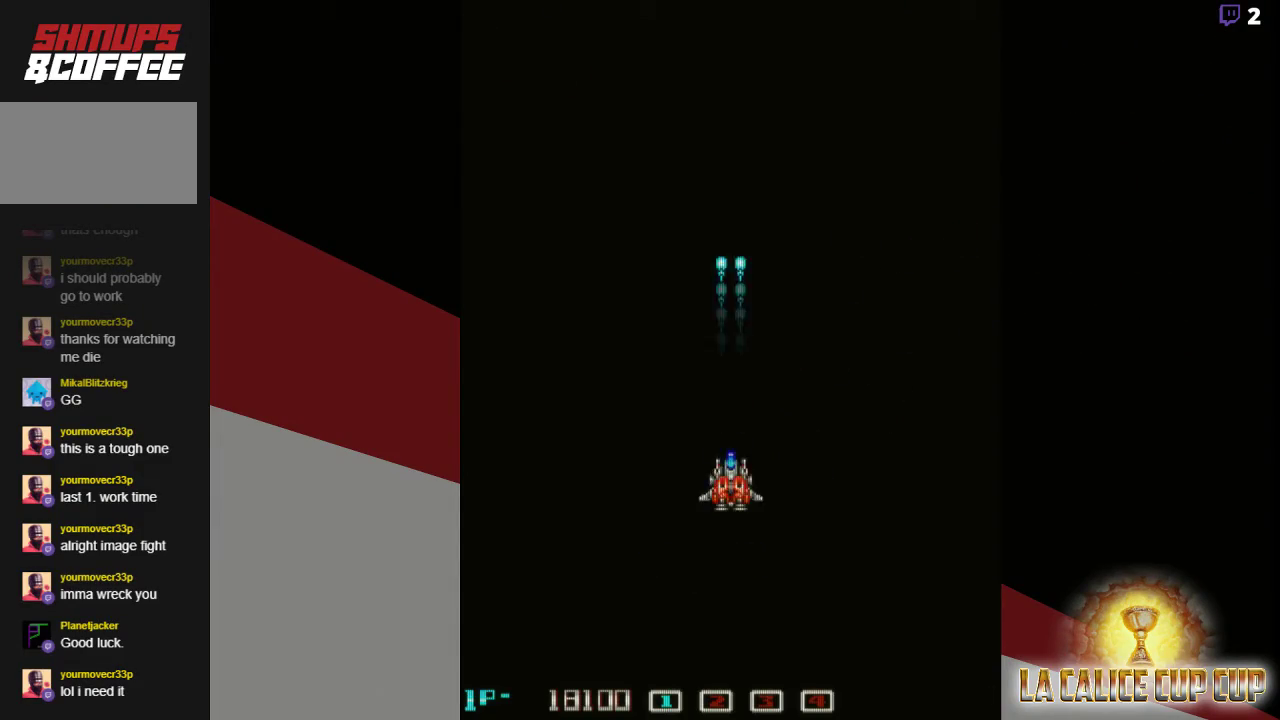
{"buttons": ["CROSS"], "left_stick": "center", "events": [[83, "CROSS", "down"], [150, "CROSS", "up"], [250, "CROSS", "down"], [317, "CROSS", "up"], [483, "CROSS", "down"]]}
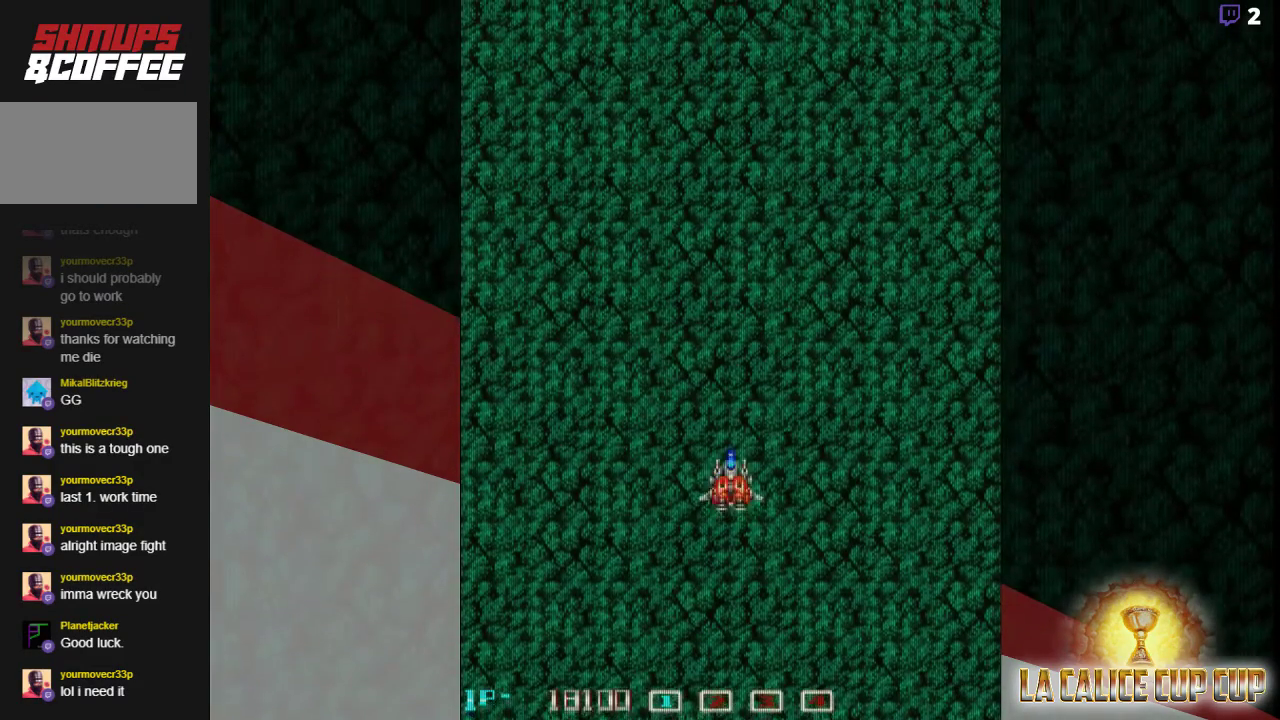
{"buttons": ["CROSS"], "left_stick": "center", "events": [[17, "CROSS", "up"], [217, "CROSS", "down"]]}
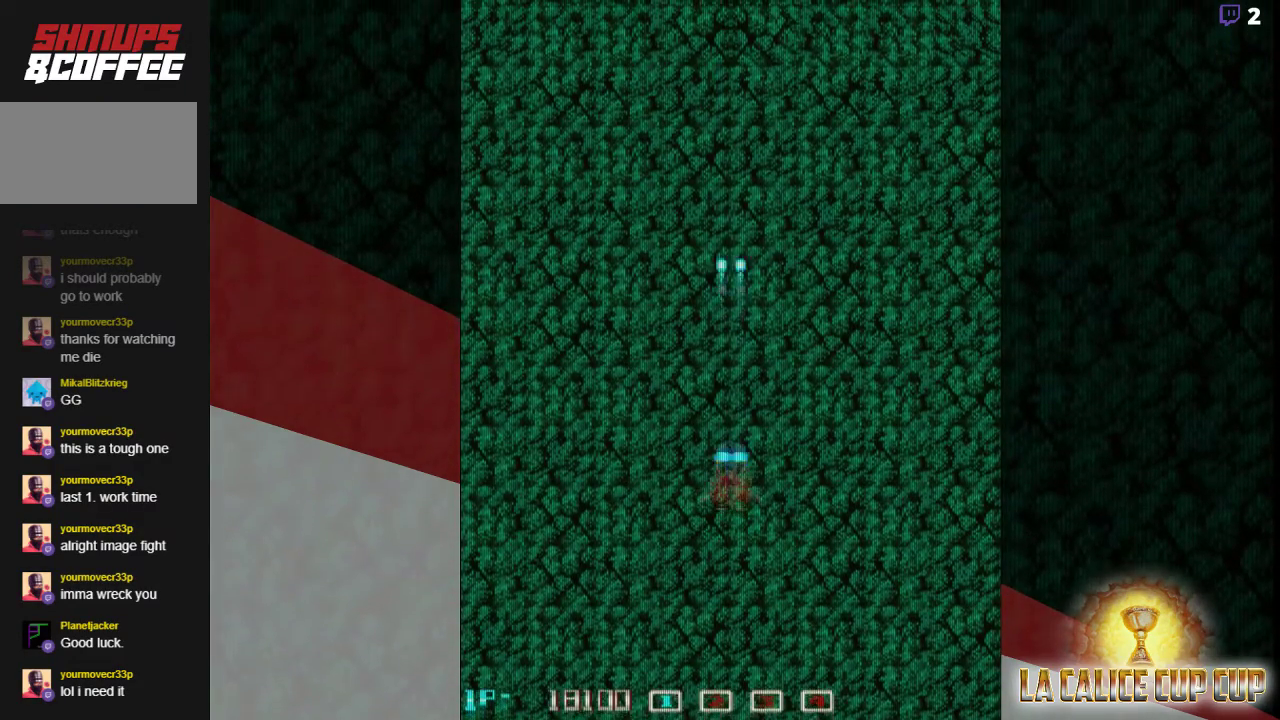
{"buttons": ["CROSS"], "left_stick": "center", "events": []}
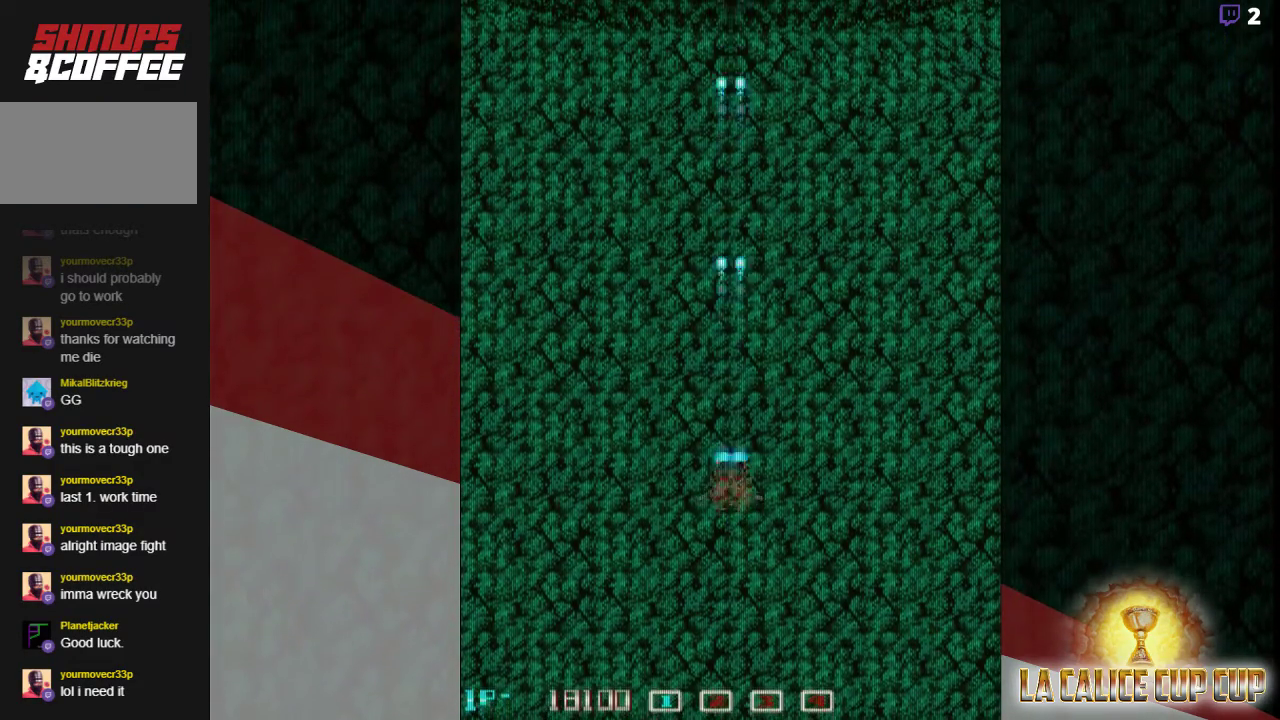
{"buttons": ["CROSS"], "left_stick": "up", "events": [[183, "left_stick", "up"]]}
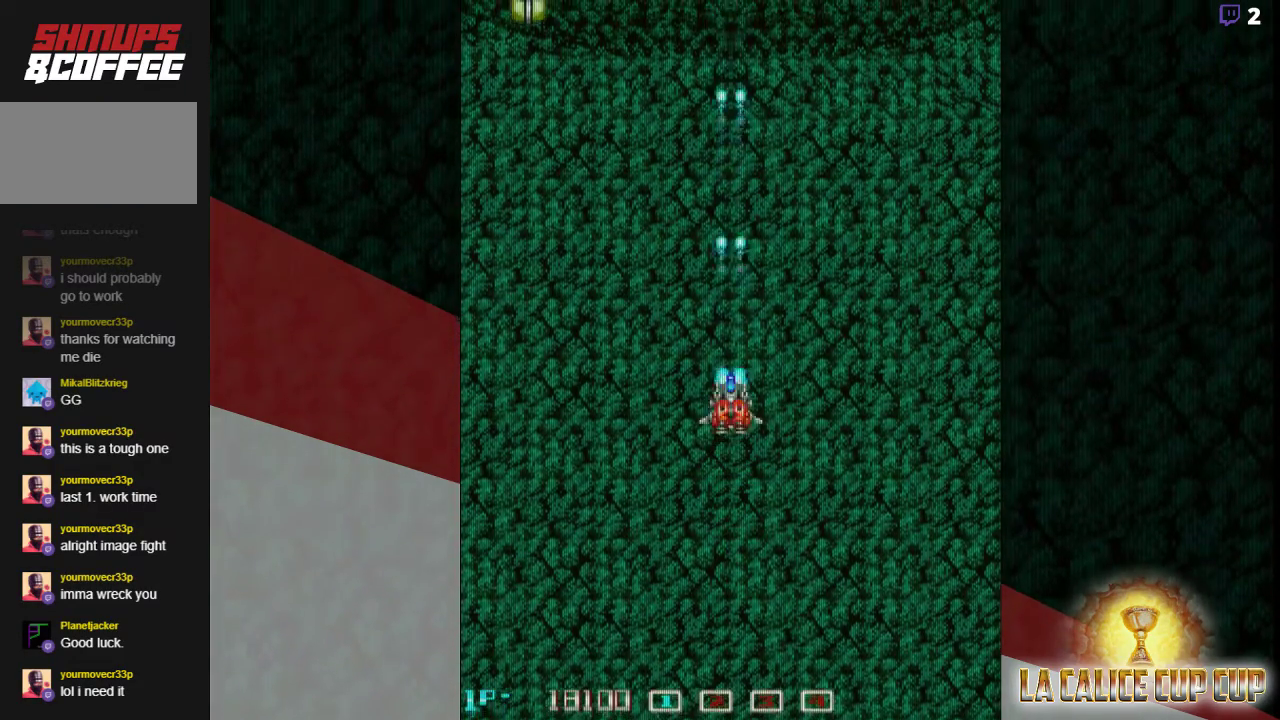
{"buttons": ["CROSS"], "left_stick": "left", "events": [[67, "left_stick", "center"], [133, "left_stick", "down"], [267, "left_stick", "center"], [450, "left_stick", "left"]]}
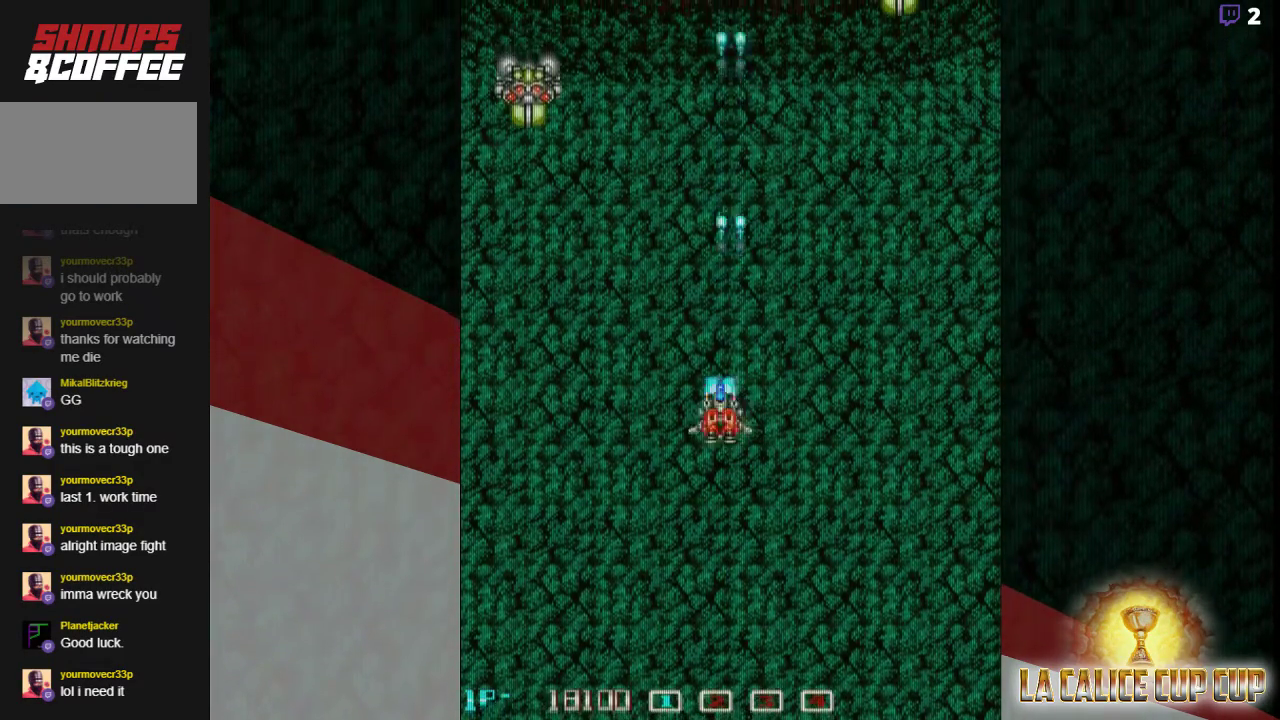
{"buttons": ["CROSS"], "left_stick": "down-left", "events": [[200, "left_stick", "down-left"]]}
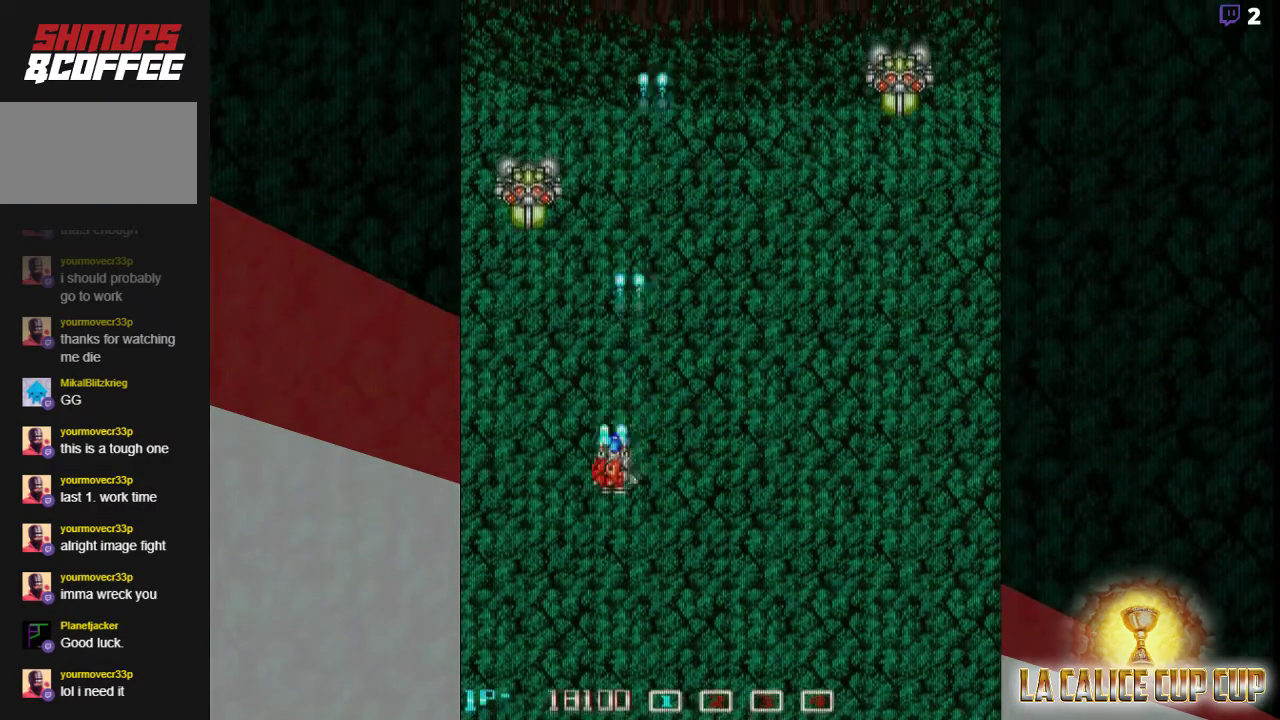
{"buttons": ["CROSS"], "left_stick": "center", "events": [[217, "left_stick", "center"]]}
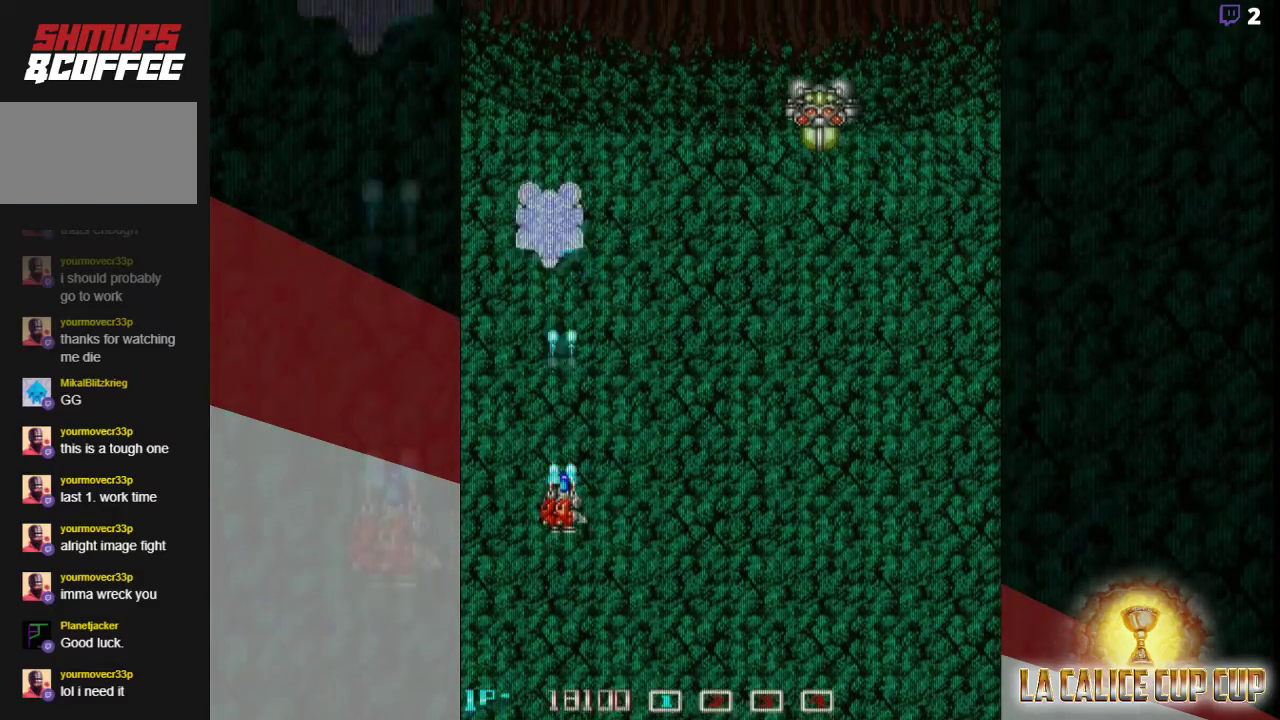
{"buttons": ["CROSS"], "left_stick": "center", "events": [[17, "left_stick", "right"], [117, "left_stick", "center"], [233, "left_stick", "right"], [283, "left_stick", "center"]]}
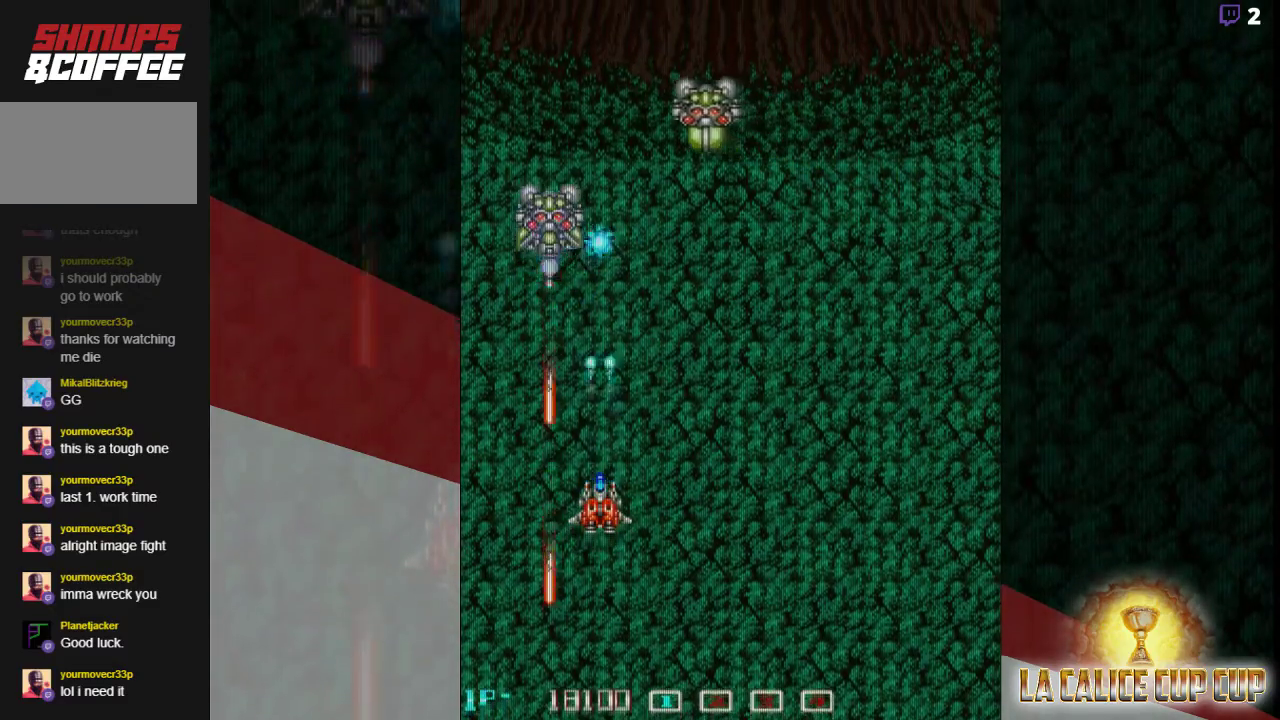
{"buttons": ["CROSS"], "left_stick": "center", "events": []}
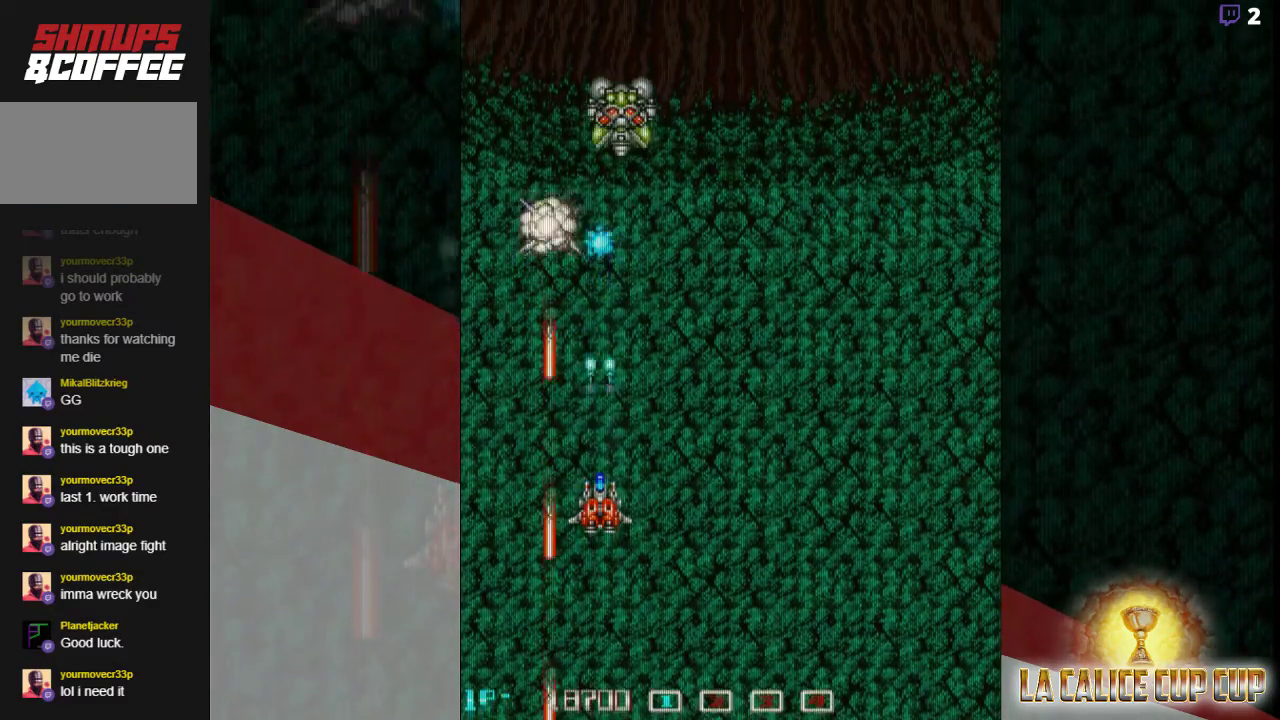
{"buttons": ["CROSS"], "left_stick": "right", "events": [[400, "left_stick", "right"]]}
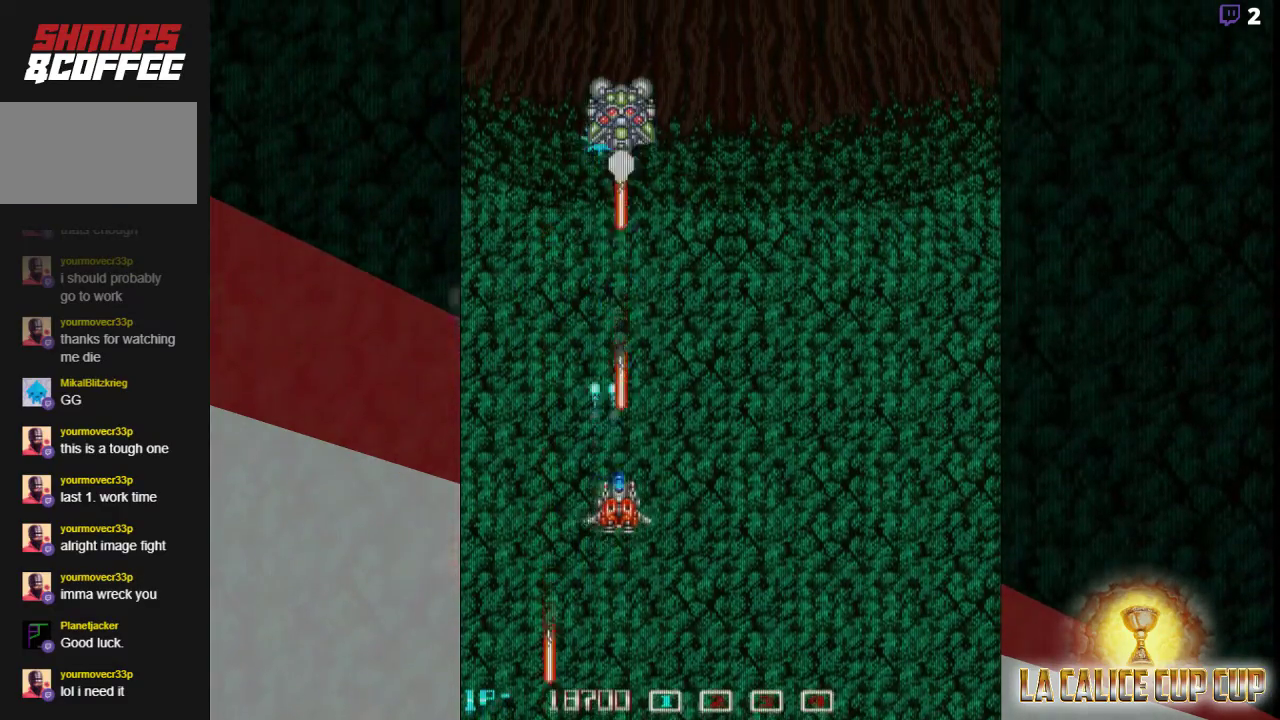
{"buttons": ["CROSS"], "left_stick": "center", "events": [[150, "left_stick", "center"]]}
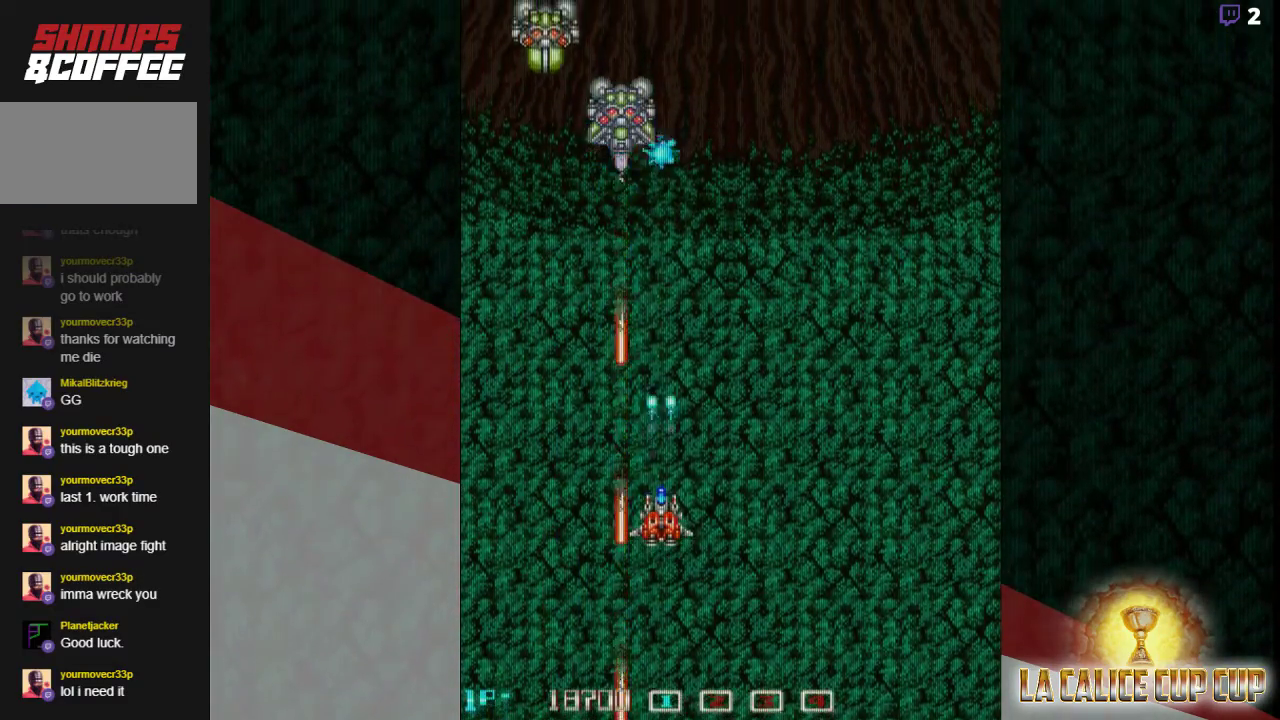
{"buttons": ["CROSS"], "left_stick": "center", "events": []}